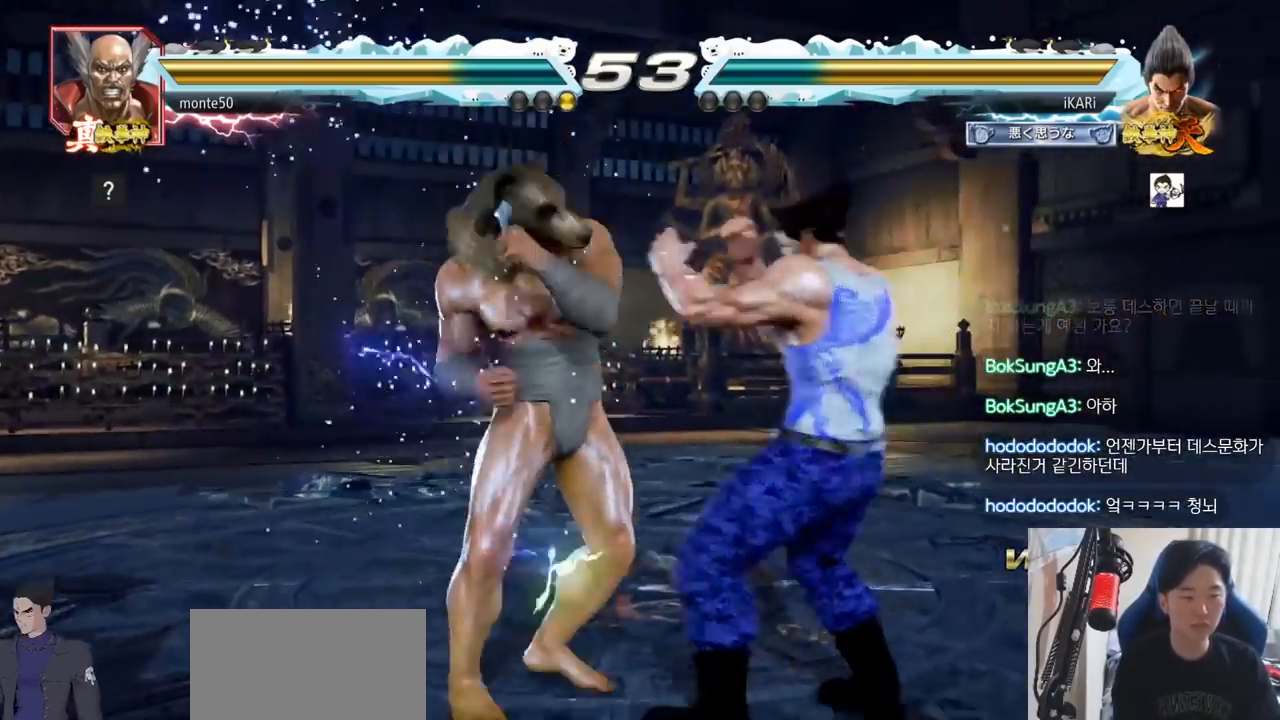
Gameplay with a controller (arcade stick); each line is a JSON object with the inputs held at the frame after it. "events" lists button and stick changes between this image and that frame as [ms after this image, input, new state], when the widget could be followed in between. Not read: L3 R3.
{"buttons": [], "left_stick": "right", "events": [[33, "left_stick", "center"], [483, "left_stick", "right"]]}
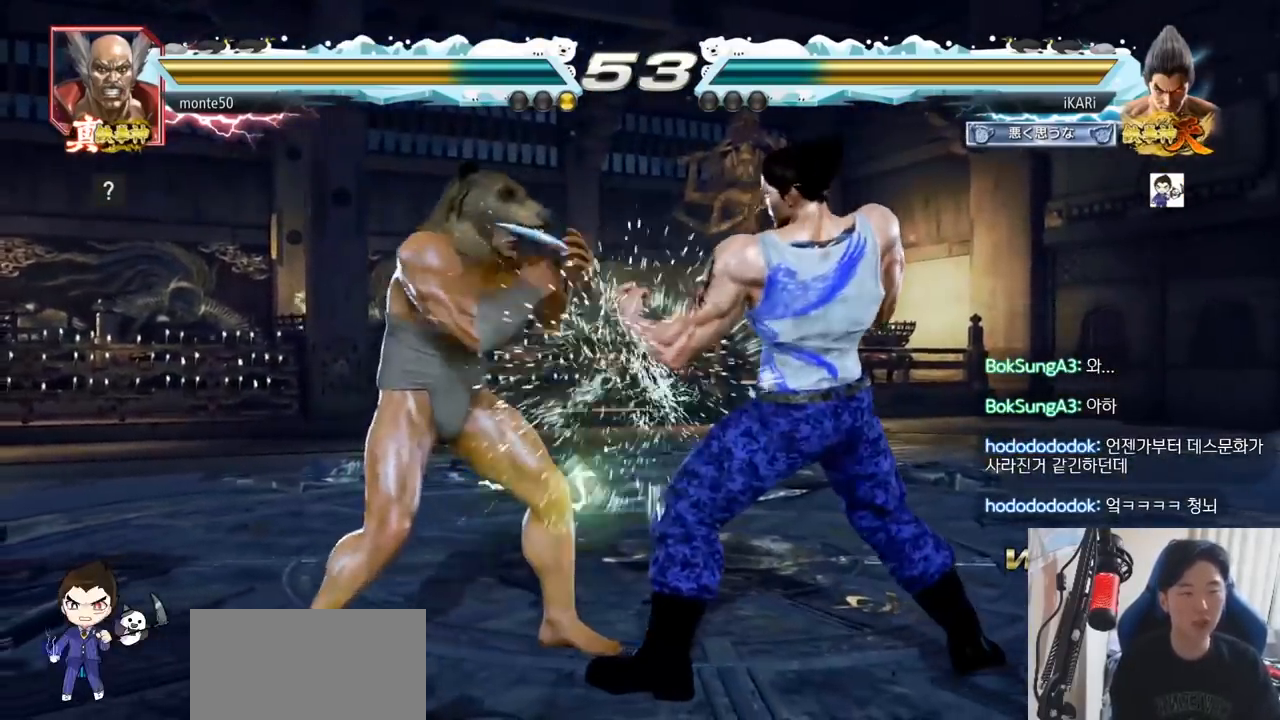
{"buttons": [], "left_stick": "up"}
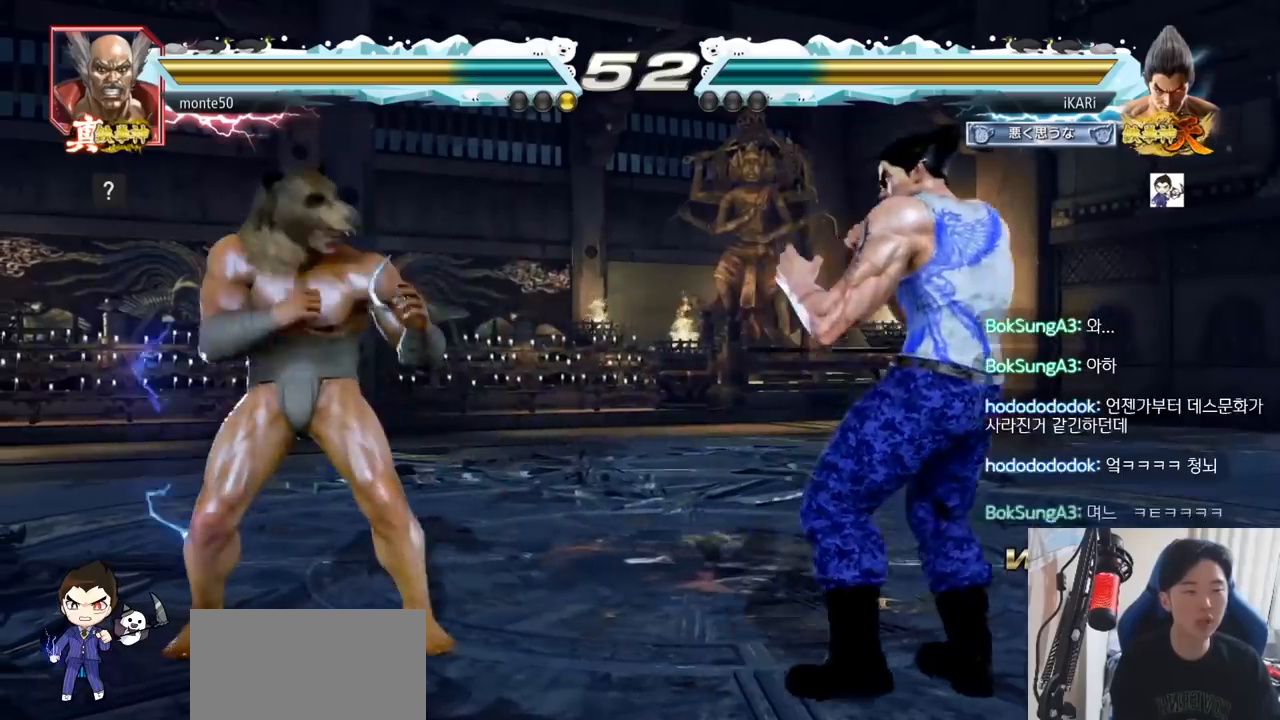
{"buttons": [], "left_stick": "up", "events": [[50, "left_stick", "center"], [300, "left_stick", "right"], [433, "left_stick", "center"], [500, "left_stick", "up"]]}
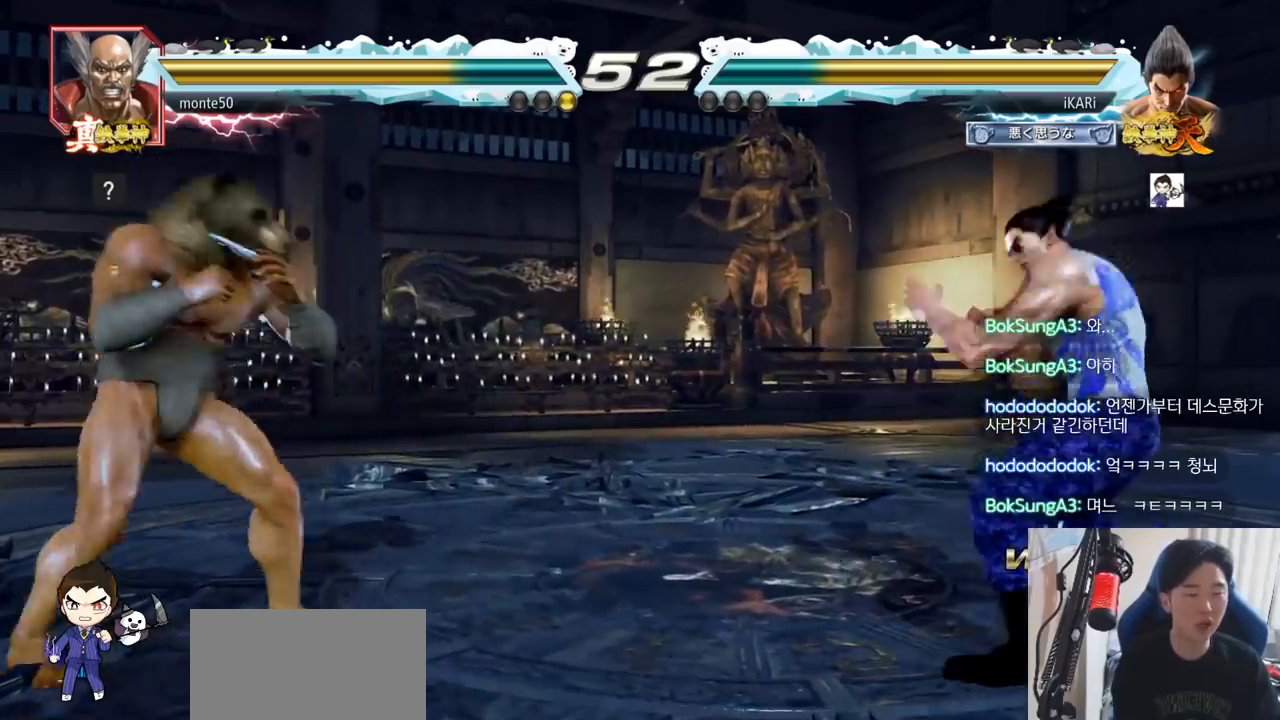
{"buttons": [], "left_stick": "left", "events": [[100, "left_stick", "center"], [501, "left_stick", "left"]]}
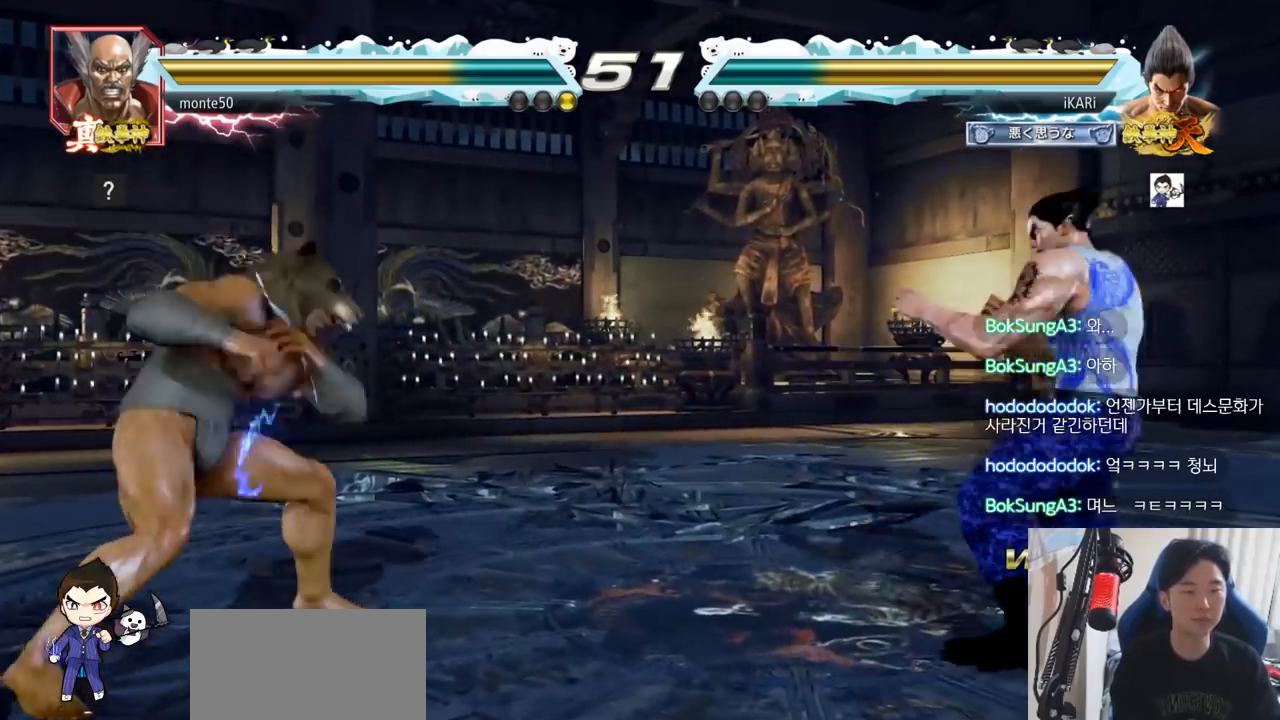
{"buttons": [], "left_stick": "left", "events": [[50, "left_stick", "center"], [233, "left_stick", "left"], [283, "CROSS", "down"], [333, "TRIANGLE", "down"], [350, "CROSS", "up"], [367, "TRIANGLE", "up"], [433, "TRIANGLE", "down"], [483, "TRIANGLE", "up"]]}
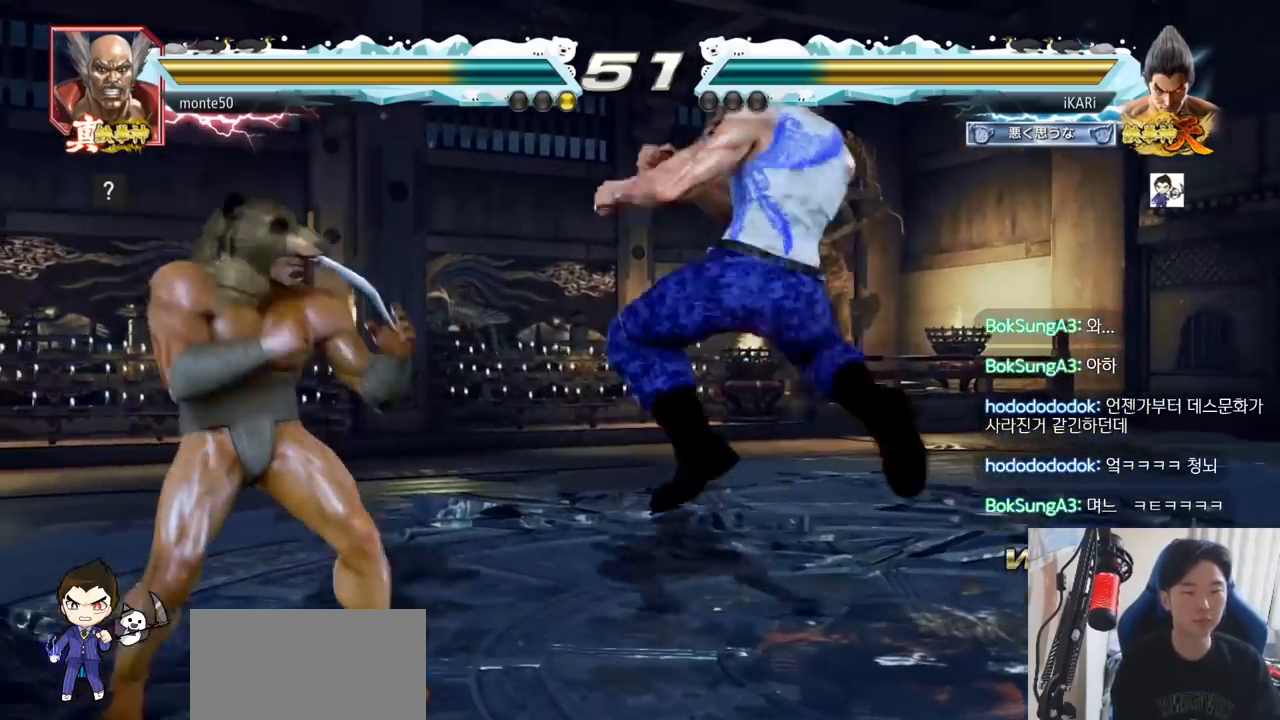
{"buttons": [], "left_stick": "center", "events": [[33, "TRIANGLE", "down"], [84, "TRIANGLE", "up"], [117, "TRIANGLE", "down"], [217, "TRIANGLE", "up"], [234, "left_stick", "center"]]}
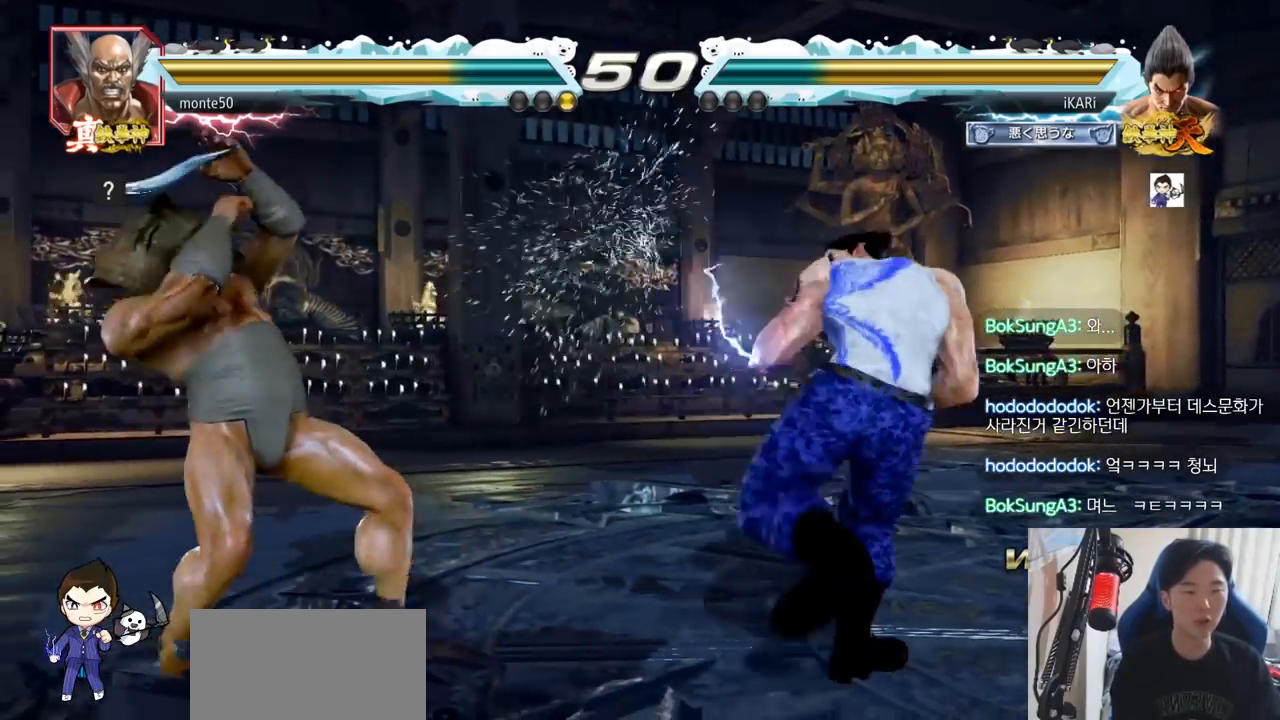
{"buttons": [], "left_stick": "center", "events": [[317, "left_stick", "down"], [400, "left_stick", "center"]]}
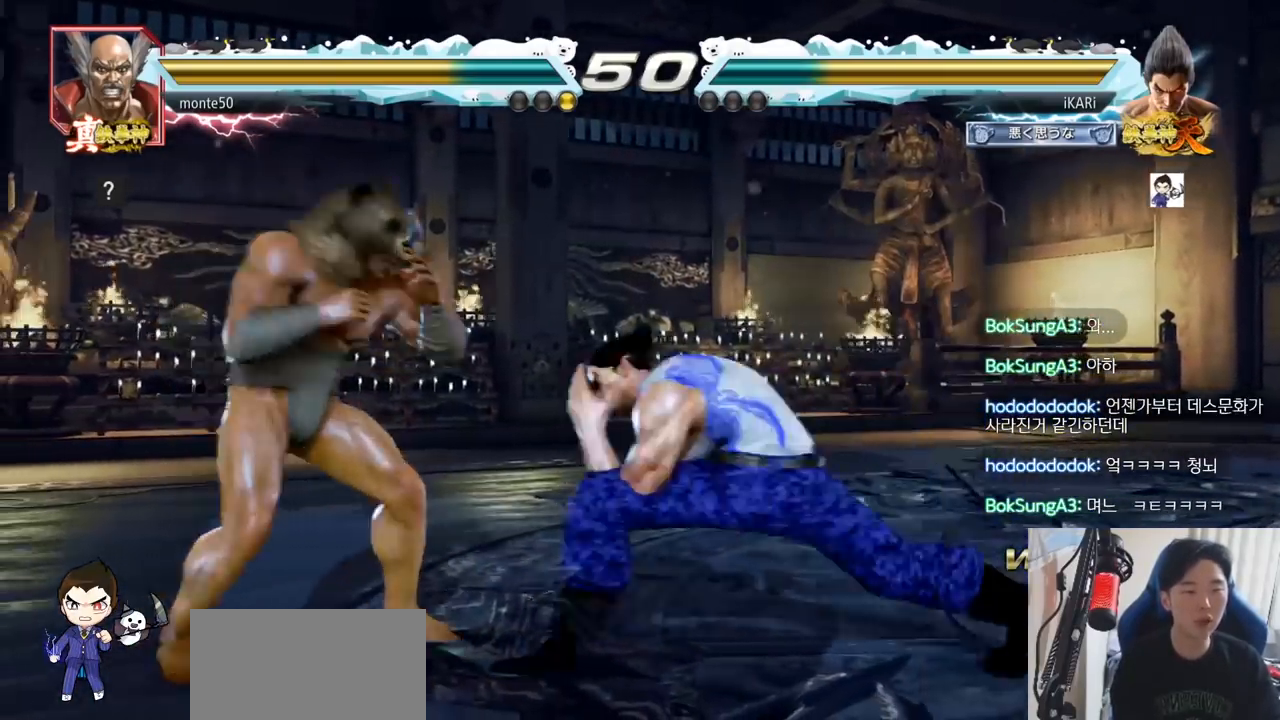
{"buttons": [], "left_stick": "down-left", "events": [[17, "left_stick", "left"], [217, "left_stick", "right"], [300, "left_stick", "left"], [367, "left_stick", "down-left"], [384, "CIRCLE", "down"], [434, "CIRCLE", "up"], [484, "SQUARE", "down"], [501, "SQUARE", "up"]]}